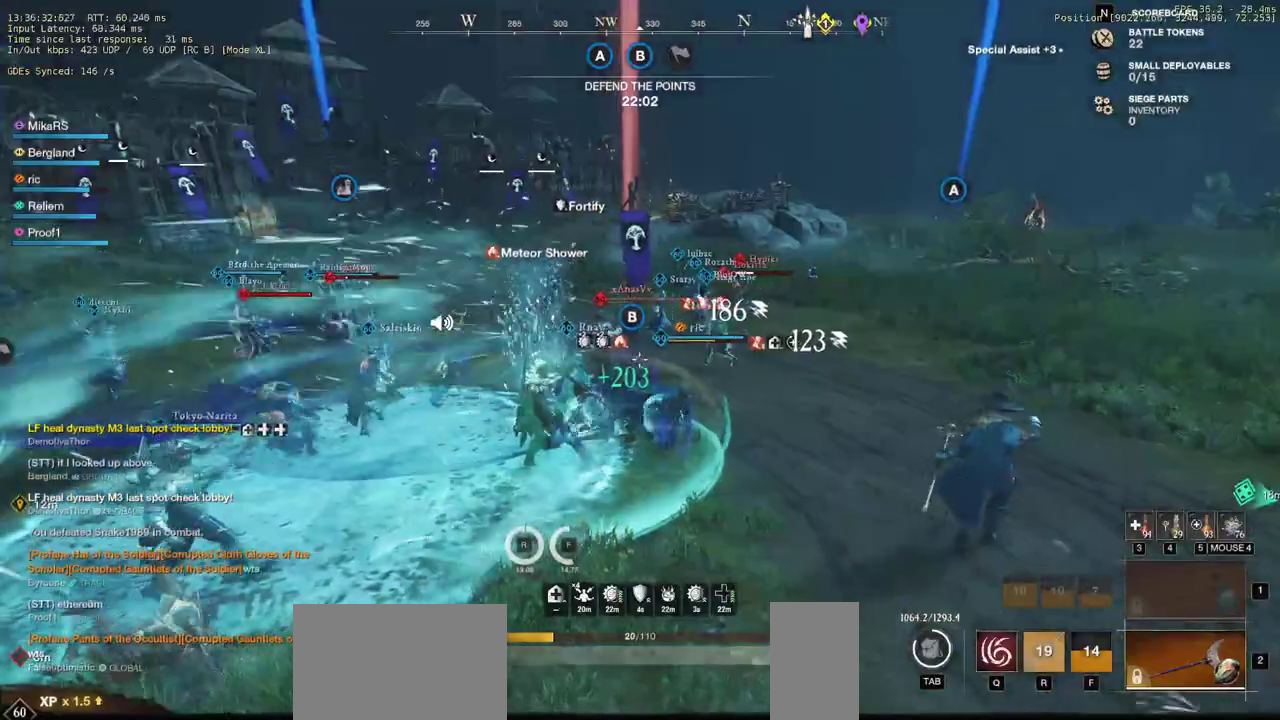
Gameplay with keyboard and mouse; each line is a JSON object with the keys and mouse buttons held at the frame after it. "events" lists presses ("down") and releases ("up") of "a", "ctrl", "d", "e", "q", "r", "s", "shift", "space", "tab", "w", "mouse_left", "mouse_wheel", "mouse_right", "mouse_mb4" and "mouse_mb5" between this image and that frame as [ms after this image, input, new state], when the widget could be followed in between. "mouse_left", "mouse_wheel", "mouse_right", "mouse_mb4", "mouse_mb5" = the "left", "wheel", "right", "mb4", "mb5" buttons of the "mouse" list. No other keys are recorded. "wheel" means that the mouse wheel is clicked or scrolled. Mouse movement is not recorded. Not read: f.
{"keys": ["d", "w"], "mouse": [], "events": []}
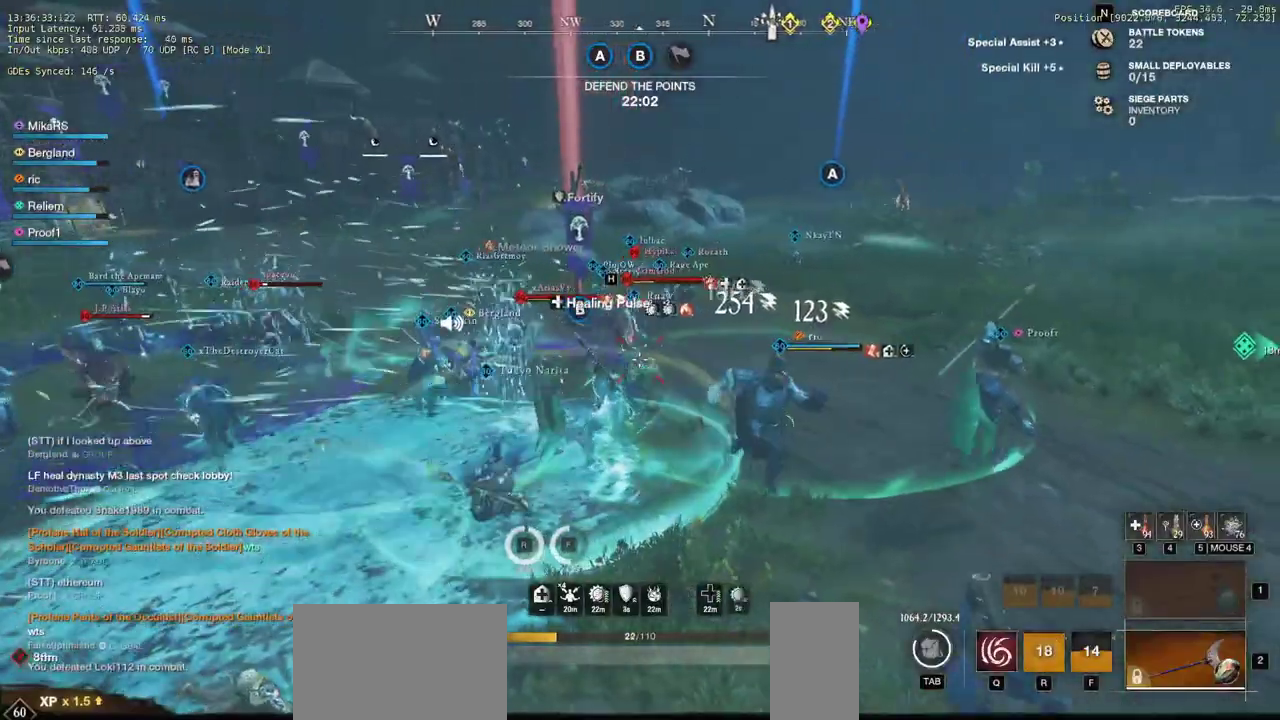
{"keys": ["w"], "mouse": [], "events": [[133, "d", "up"]]}
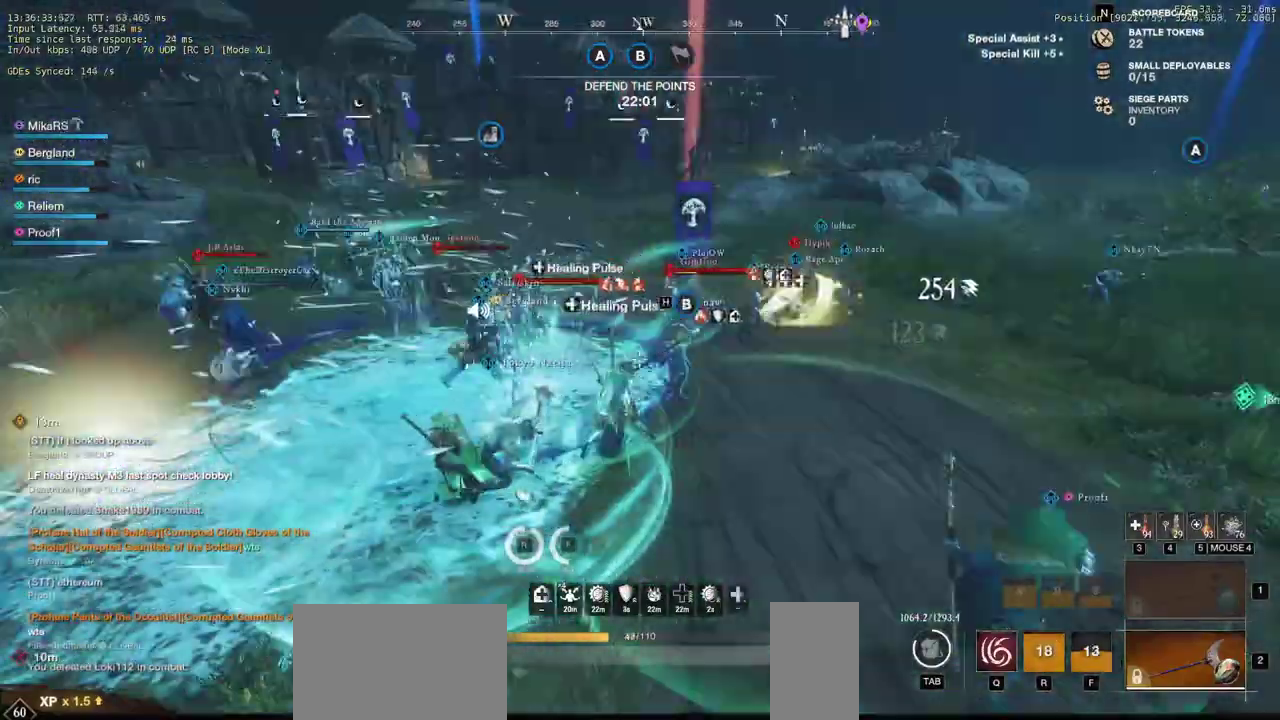
{"keys": ["w"], "mouse": [], "events": []}
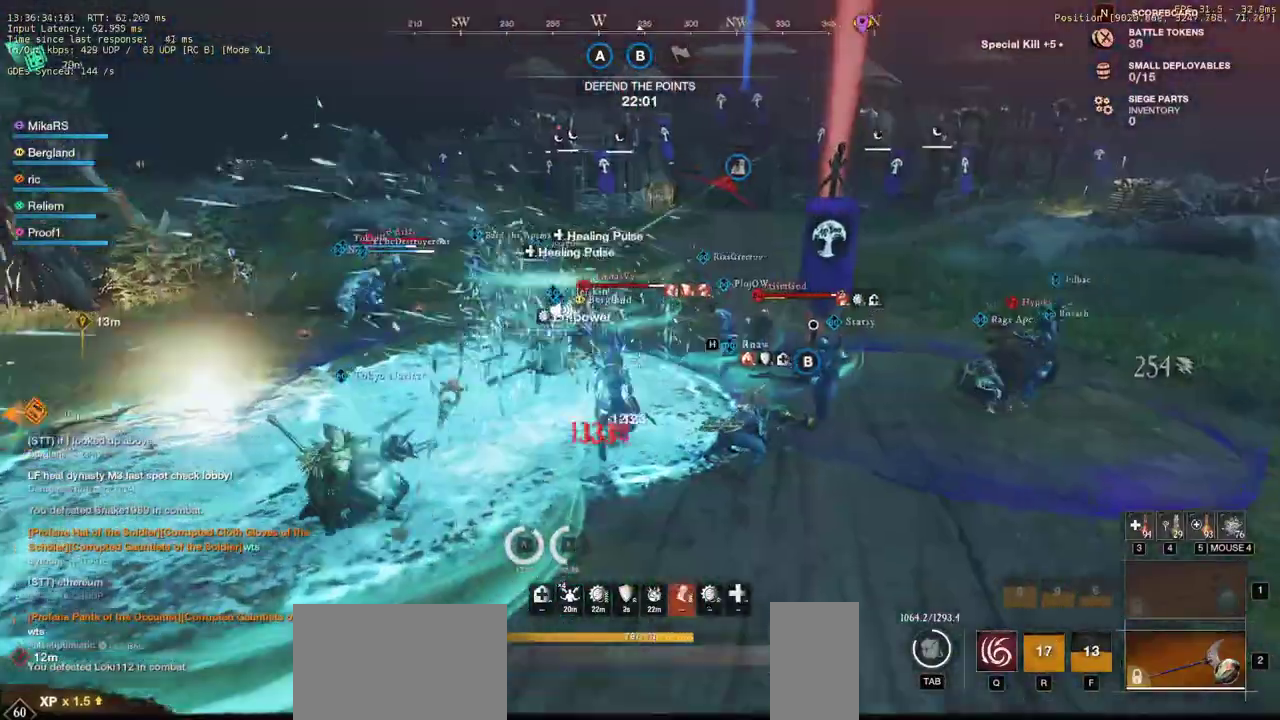
{"keys": ["w"], "mouse": ["left"], "events": [[150, "mouse_left", "down"], [217, "mouse_left", "up"], [317, "mouse_left", "down"], [400, "mouse_left", "up"], [500, "mouse_left", "down"]]}
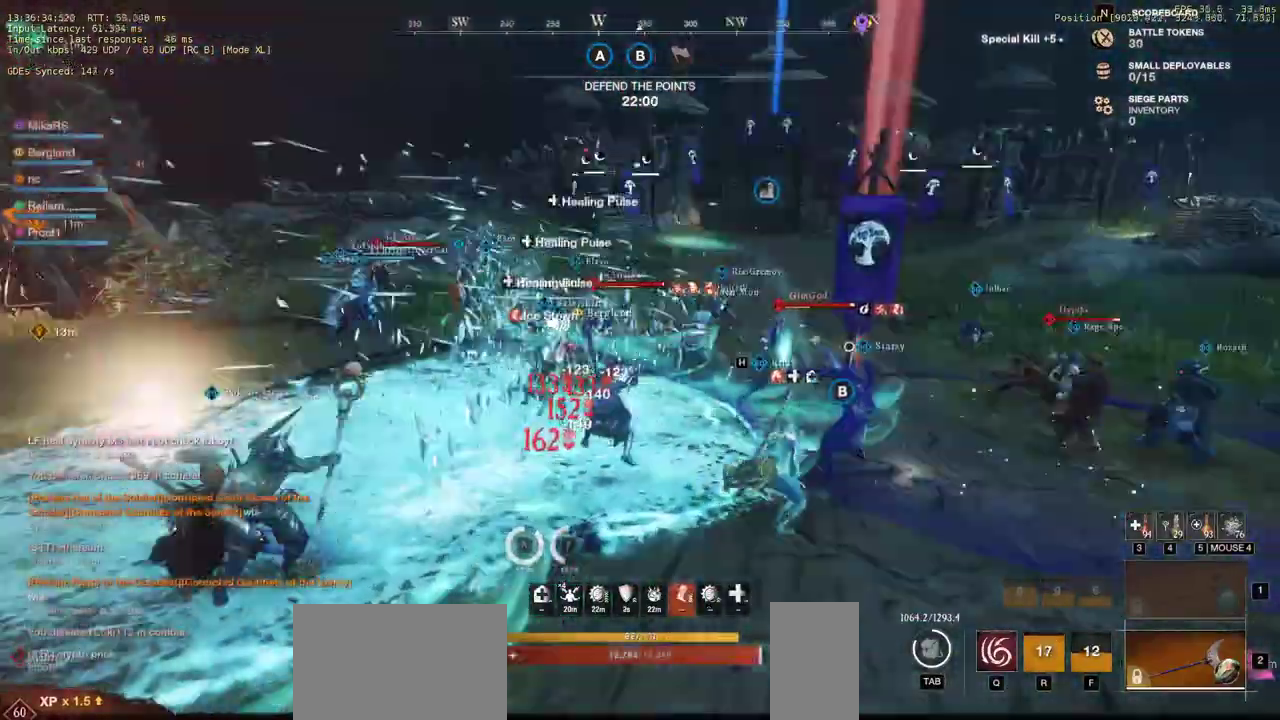
{"keys": ["w"], "mouse": [], "events": [[133, "mouse_left", "up"], [267, "shift", "down"], [433, "shift", "up"]]}
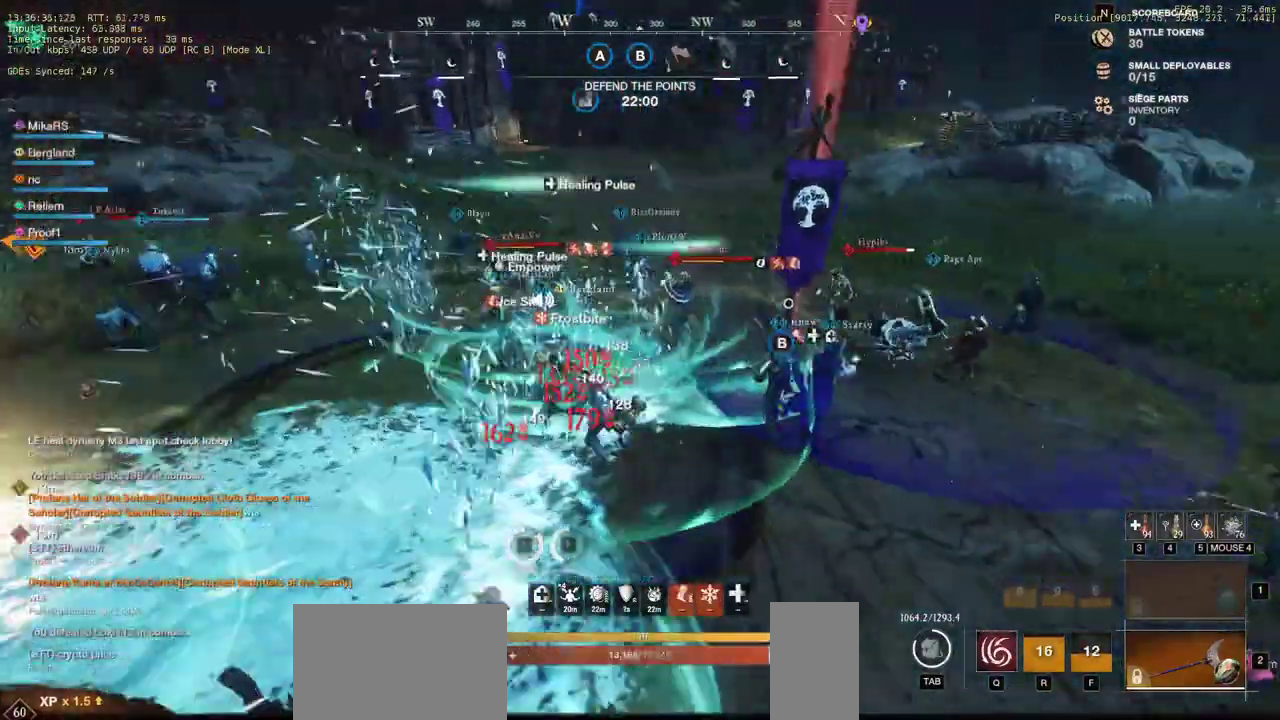
{"keys": ["w"], "mouse": ["left"], "events": [[83, "mouse_left", "down"], [167, "mouse_left", "up"], [267, "mouse_left", "down"], [400, "mouse_left", "up"], [433, "mouse_left", "down"]]}
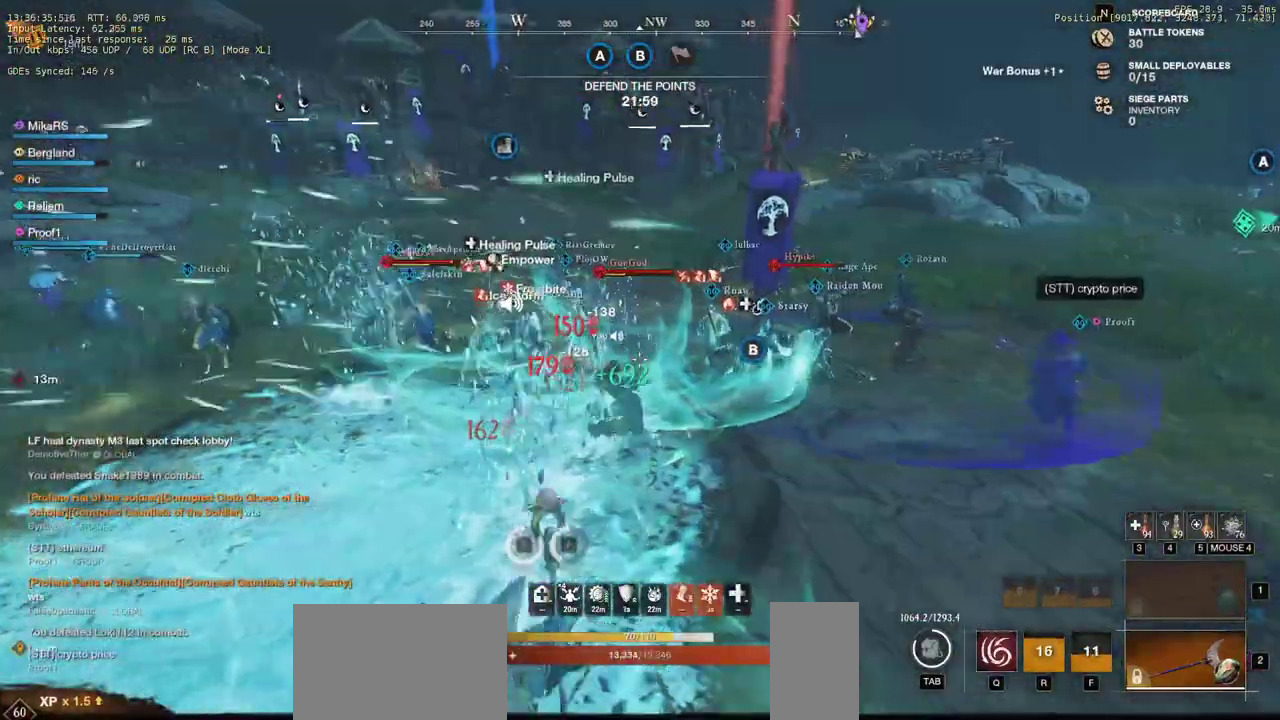
{"keys": ["shift", "w"], "mouse": [], "events": [[17, "mouse_left", "up"], [67, "mouse_right", "down"], [300, "mouse_right", "up"], [500, "shift", "down"]]}
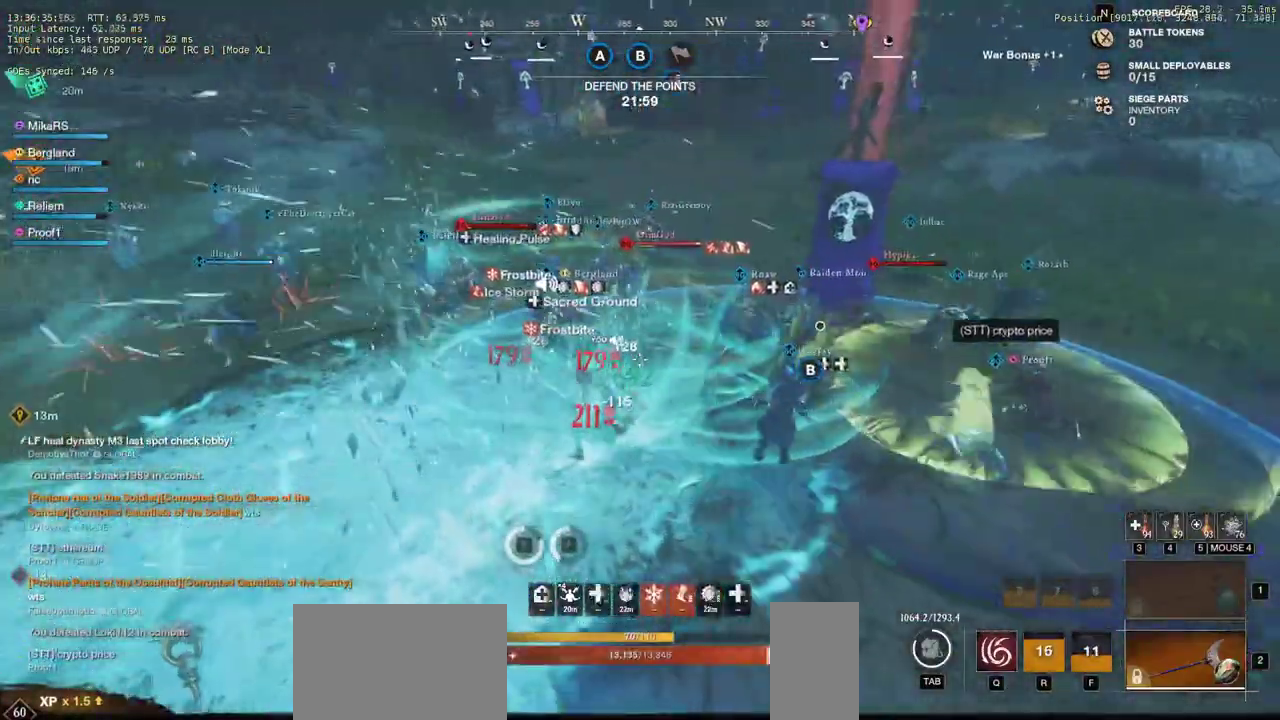
{"keys": ["w"], "mouse": [], "events": [[167, "shift", "up"]]}
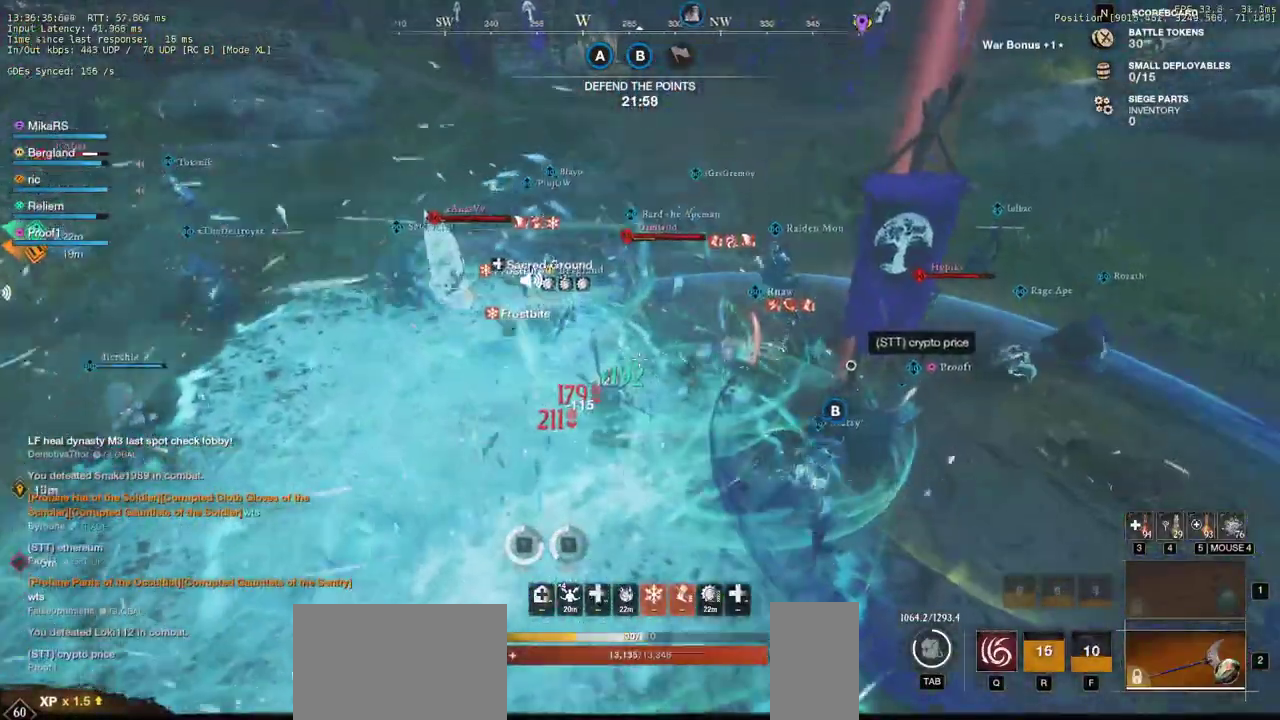
{"keys": ["w"], "mouse": [], "events": []}
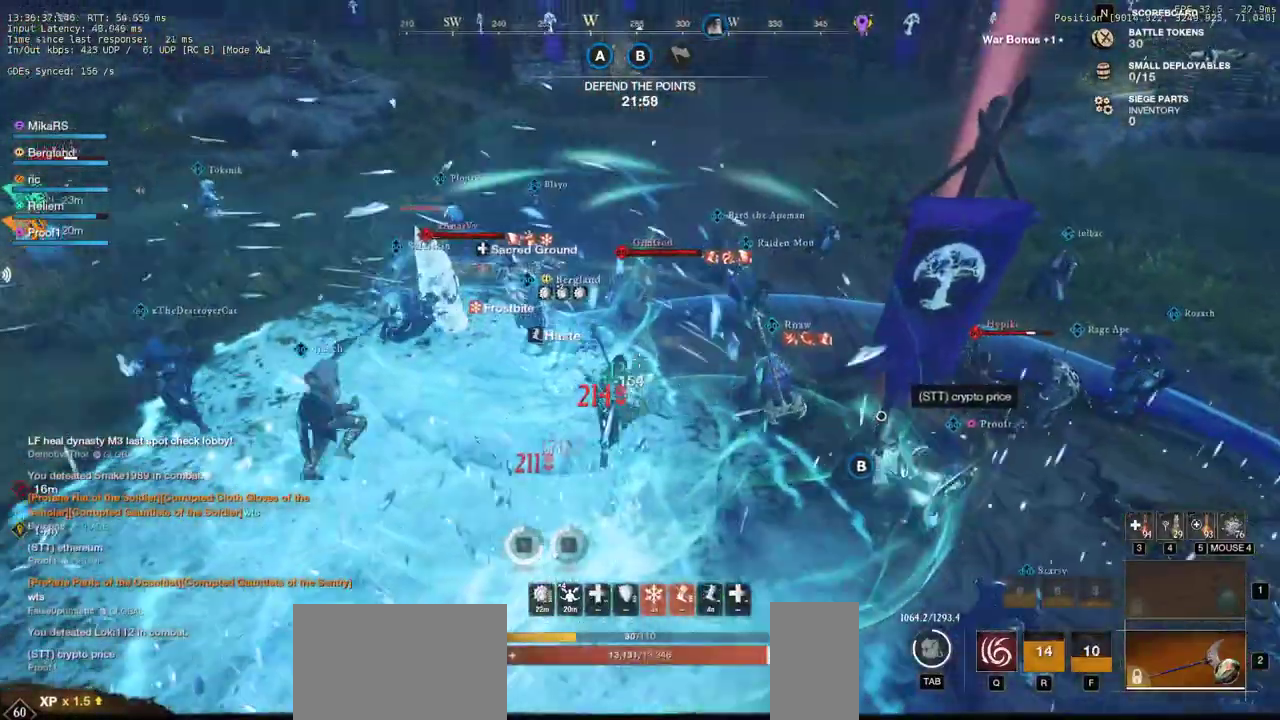
{"keys": ["shift", "w"], "mouse": []}
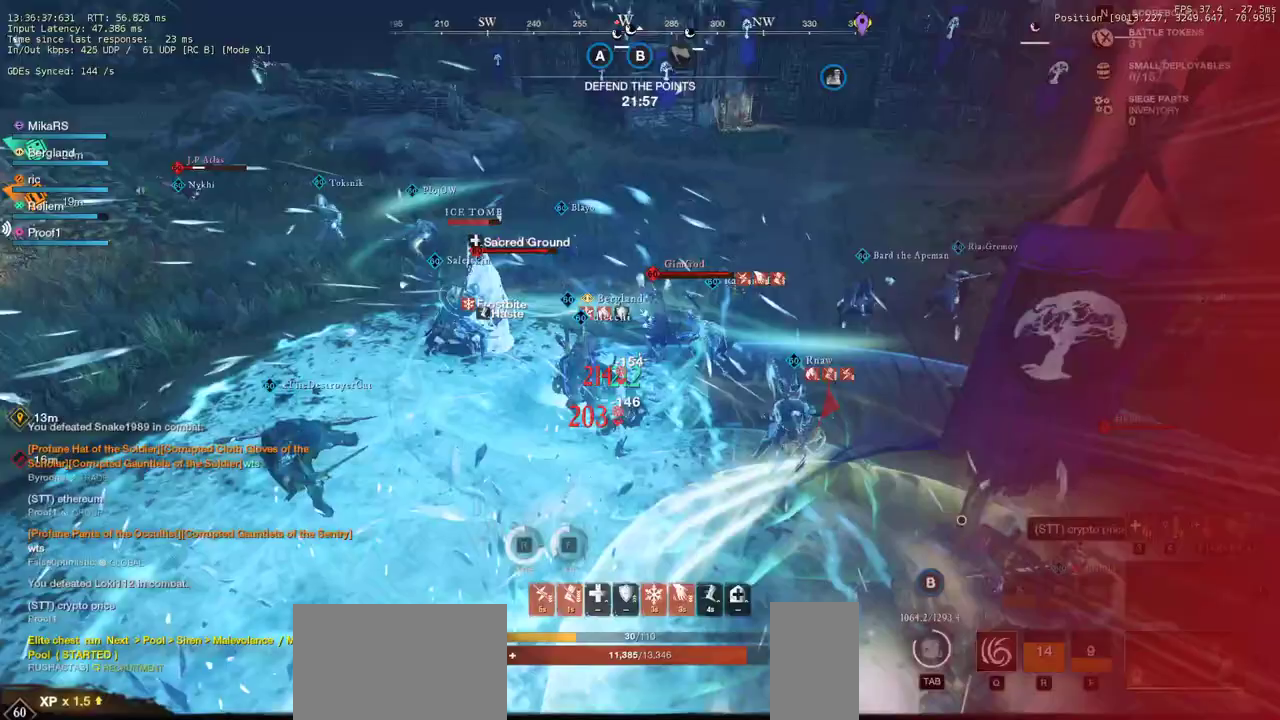
{"keys": ["w"], "mouse": ["left"], "events": [[17, "shift", "up"], [67, "q", "down"], [117, "mouse_left", "down"], [183, "mouse_left", "up"], [183, "w", "up"], [200, "w", "down"], [283, "mouse_left", "down"], [333, "q", "up"], [367, "mouse_left", "up"], [400, "q", "down"], [450, "mouse_left", "down"], [500, "q", "up"]]}
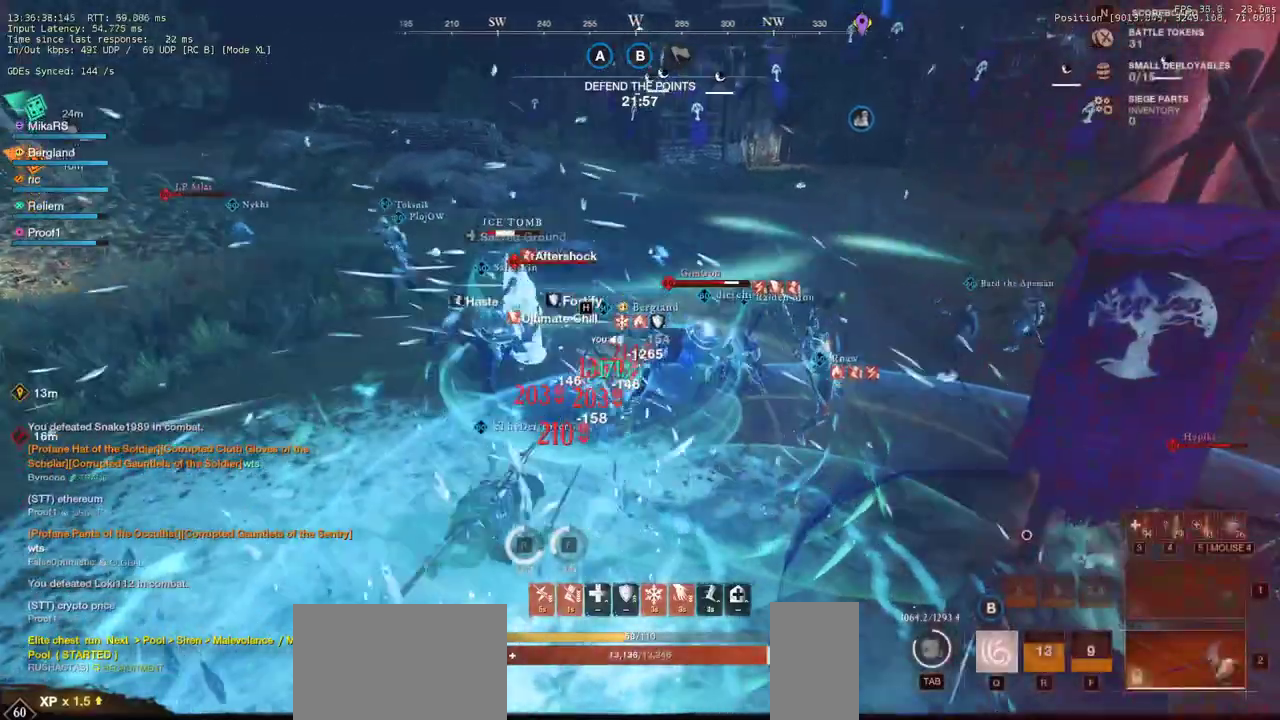
{"keys": ["w"], "mouse": ["left"], "events": [[50, "mouse_left", "up"], [50, "q", "down"], [133, "mouse_left", "down"], [217, "q", "up"], [233, "mouse_left", "up"], [267, "q", "down"], [300, "mouse_left", "down"], [383, "q", "up"], [400, "mouse_left", "up"], [483, "mouse_left", "down"]]}
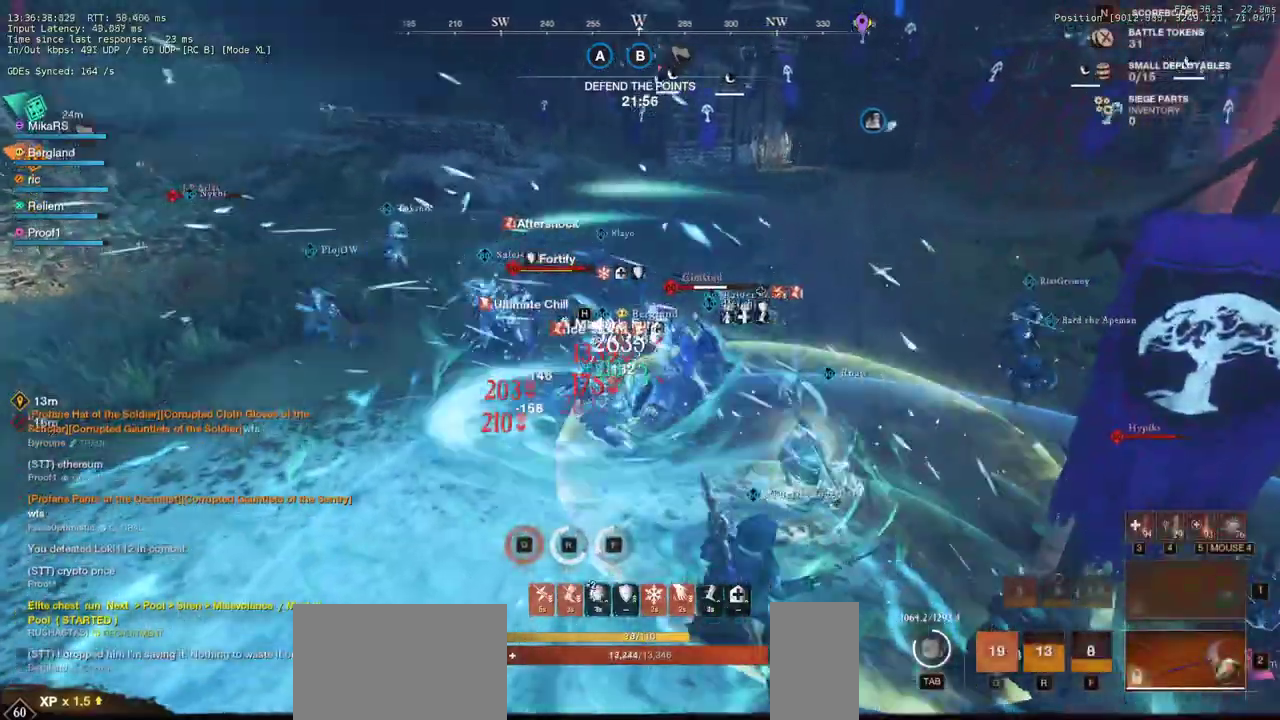
{"keys": ["w"], "mouse": [], "events": [[100, "mouse_left", "up"], [167, "mouse_left", "down"], [267, "mouse_left", "up"], [333, "mouse_left", "down"], [450, "mouse_left", "up"]]}
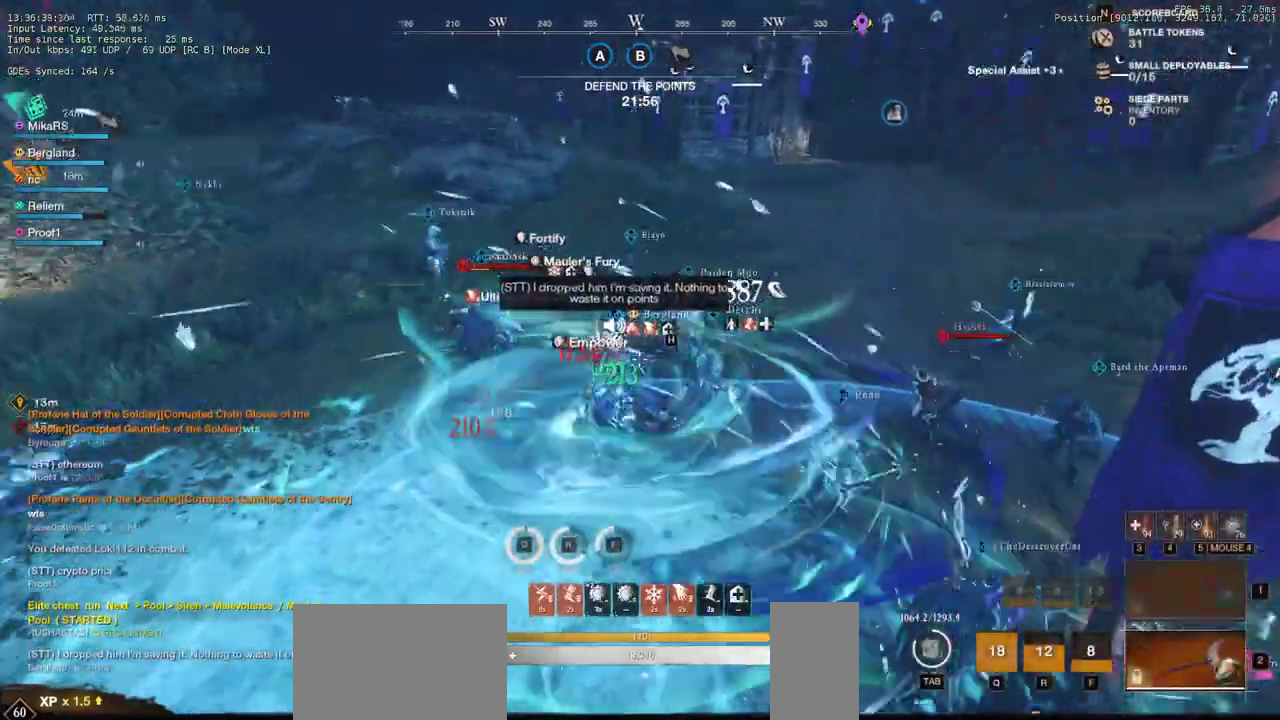
{"keys": ["w"], "mouse": [], "events": [[17, "mouse_left", "down"], [100, "mouse_left", "up"], [133, "a", "down"], [150, "shift", "down"], [283, "shift", "up"], [317, "a", "up"], [317, "mouse_left", "down"], [450, "mouse_left", "up"]]}
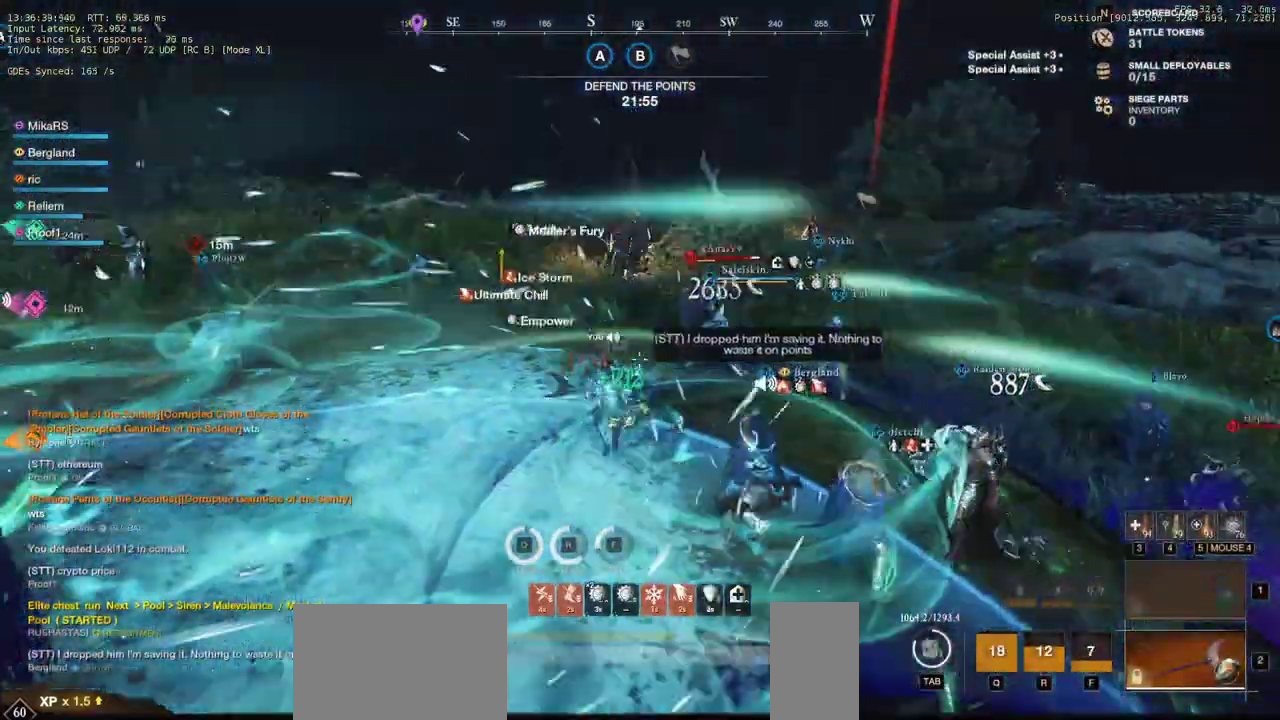
{"keys": ["w"], "mouse": ["right"], "events": [[17, "mouse_left", "down"], [117, "mouse_left", "up"], [200, "mouse_left", "down"], [300, "mouse_left", "up"], [383, "mouse_right", "down"]]}
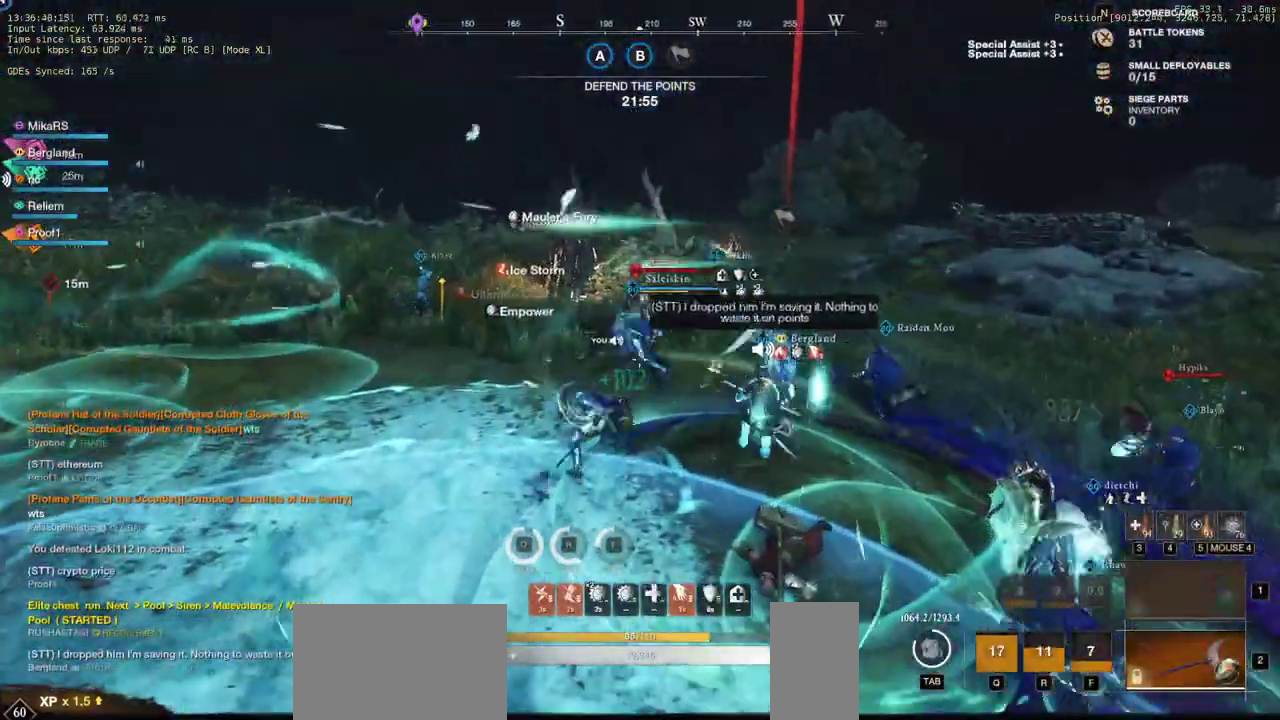
{"keys": ["w"], "mouse": [], "events": [[417, "mouse_right", "up"]]}
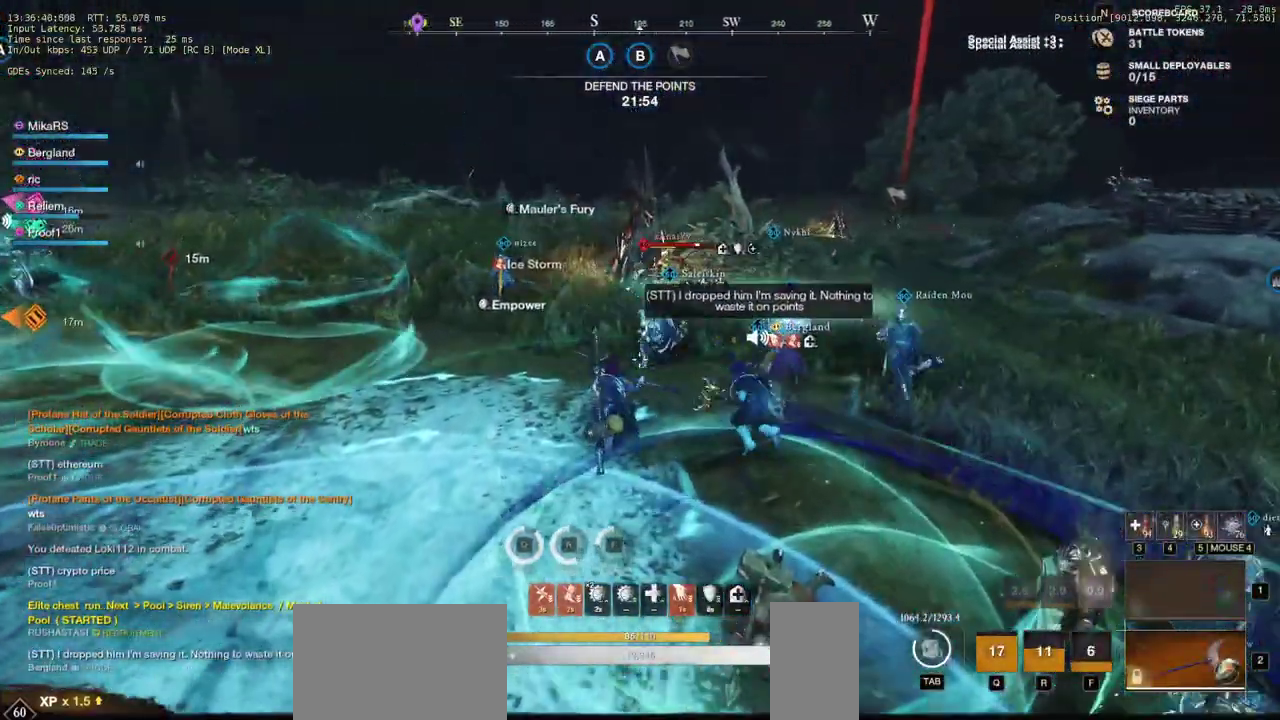
{"keys": ["w"], "mouse": [], "events": []}
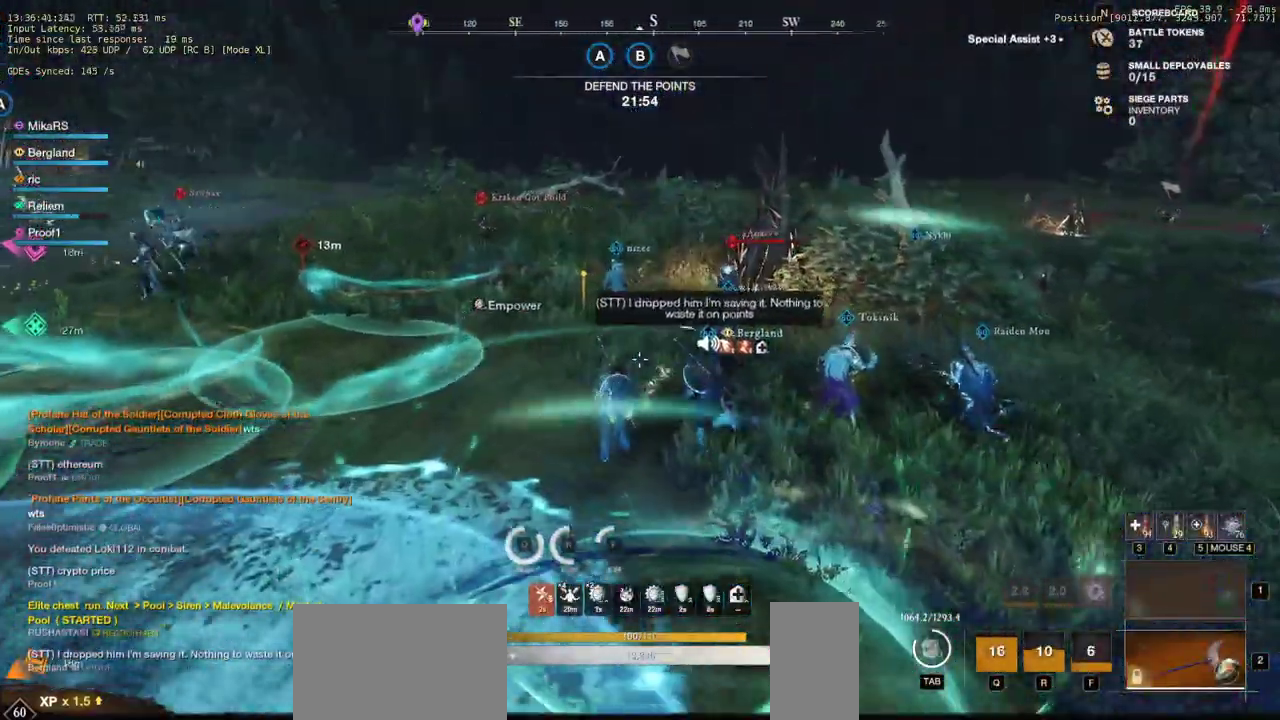
{"keys": ["a", "w"], "mouse": [], "events": [[83, "a", "down"]]}
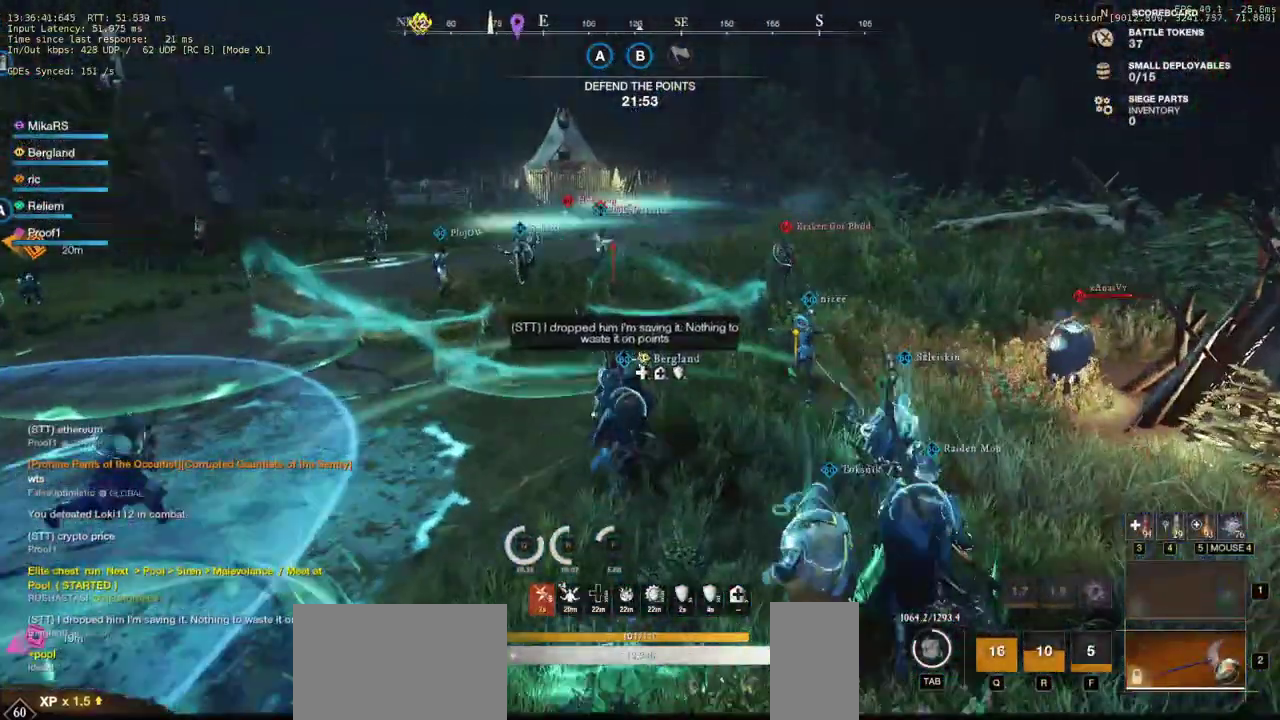
{"keys": ["w"], "mouse": [], "events": [[17, "a", "up"]]}
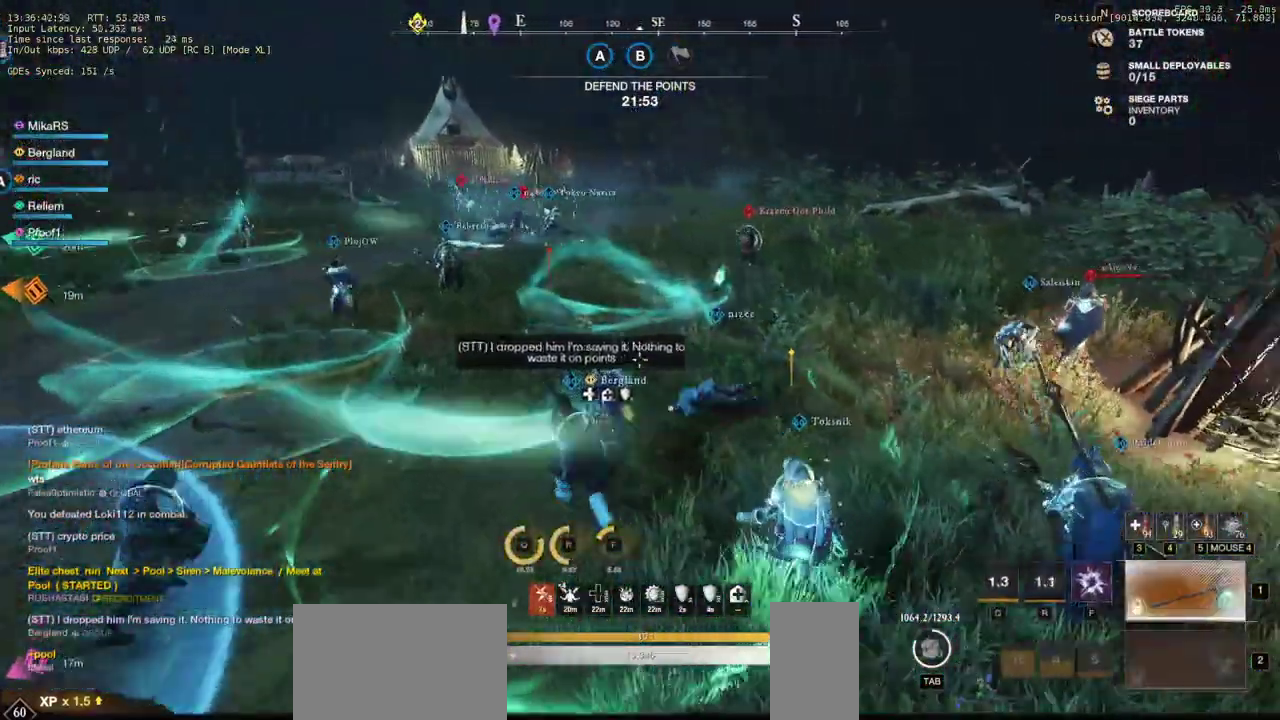
{"keys": ["a", "w"], "mouse": [], "events": [[50, "a", "down"]]}
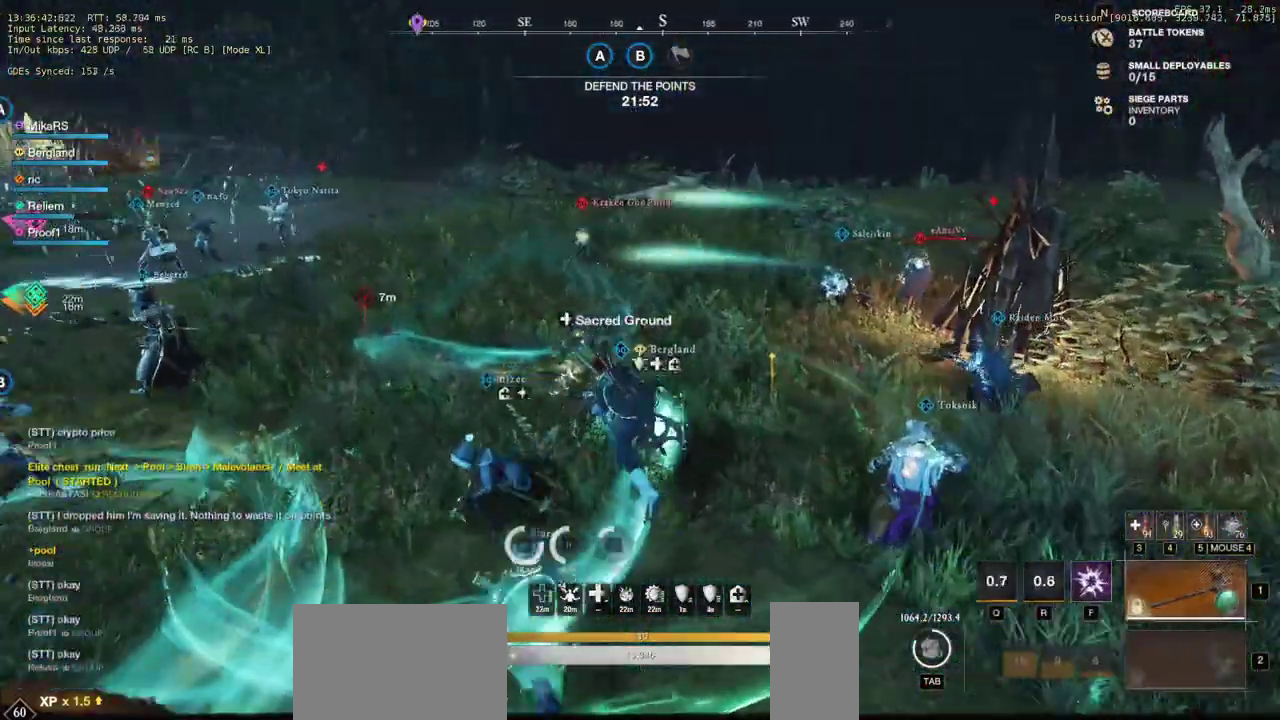
{"keys": ["w"], "mouse": [], "events": [[433, "a", "up"]]}
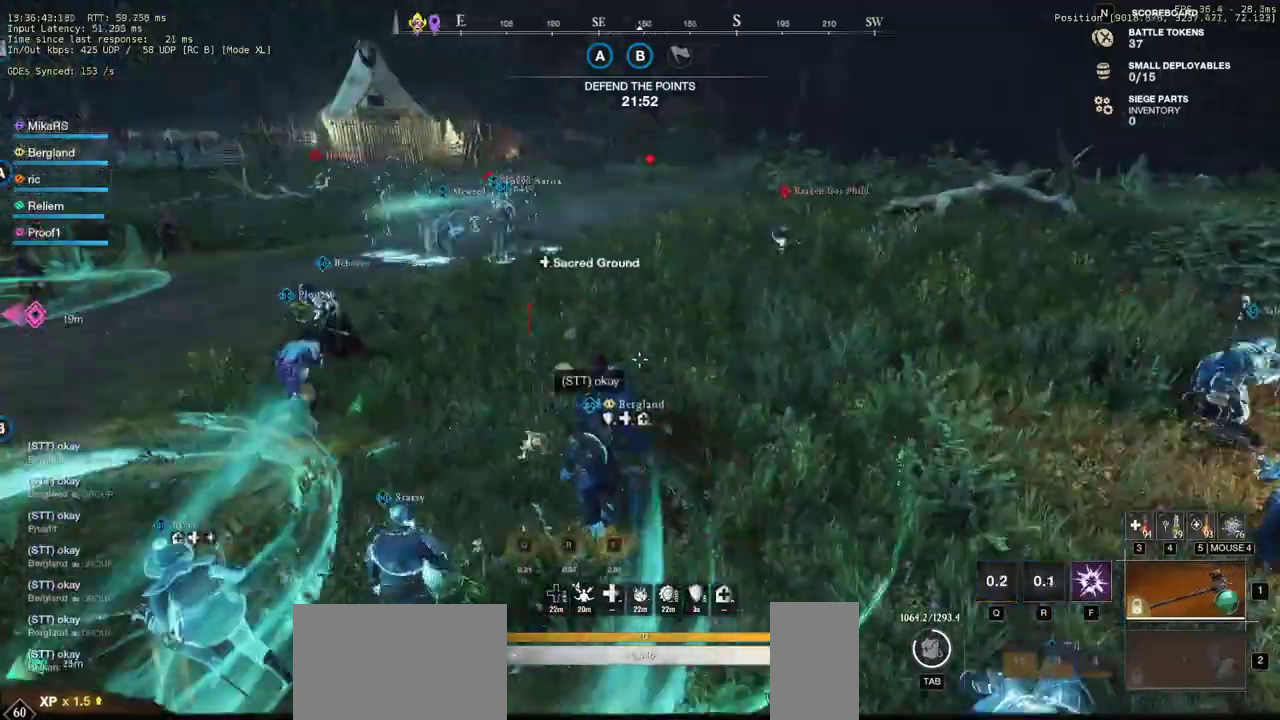
{"keys": ["w"], "mouse": [], "events": [[33, "d", "down"], [367, "d", "up"]]}
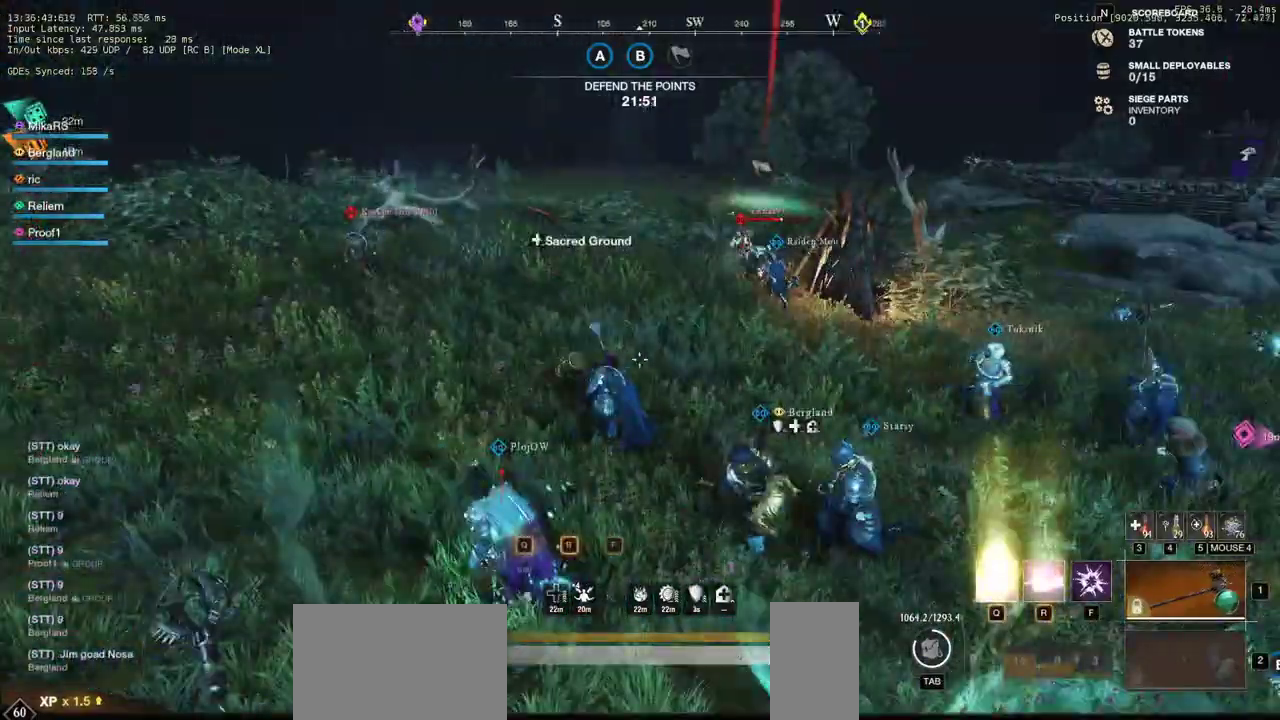
{"keys": ["w"], "mouse": [], "events": [[133, "a", "down"], [417, "a", "up"]]}
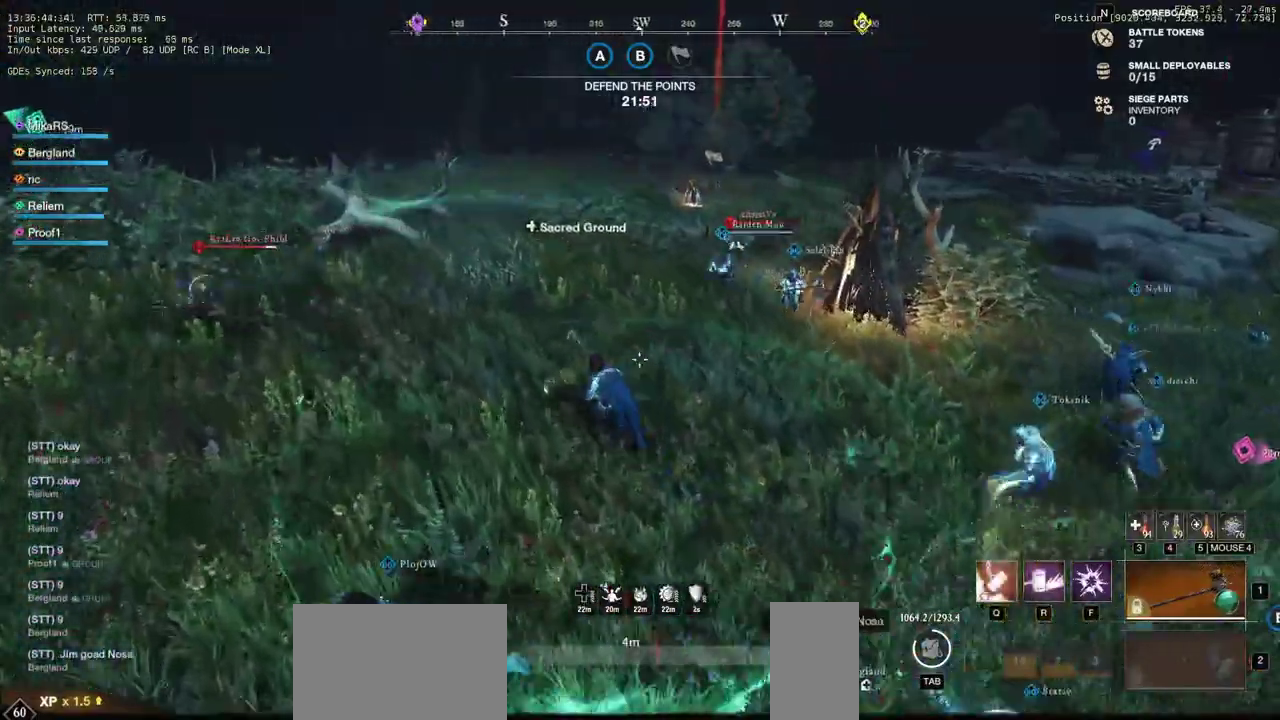
{"keys": ["a", "w"], "mouse": [], "events": [[283, "mouse_wheel", "down"], [383, "mouse_wheel", "up"], [500, "a", "down"]]}
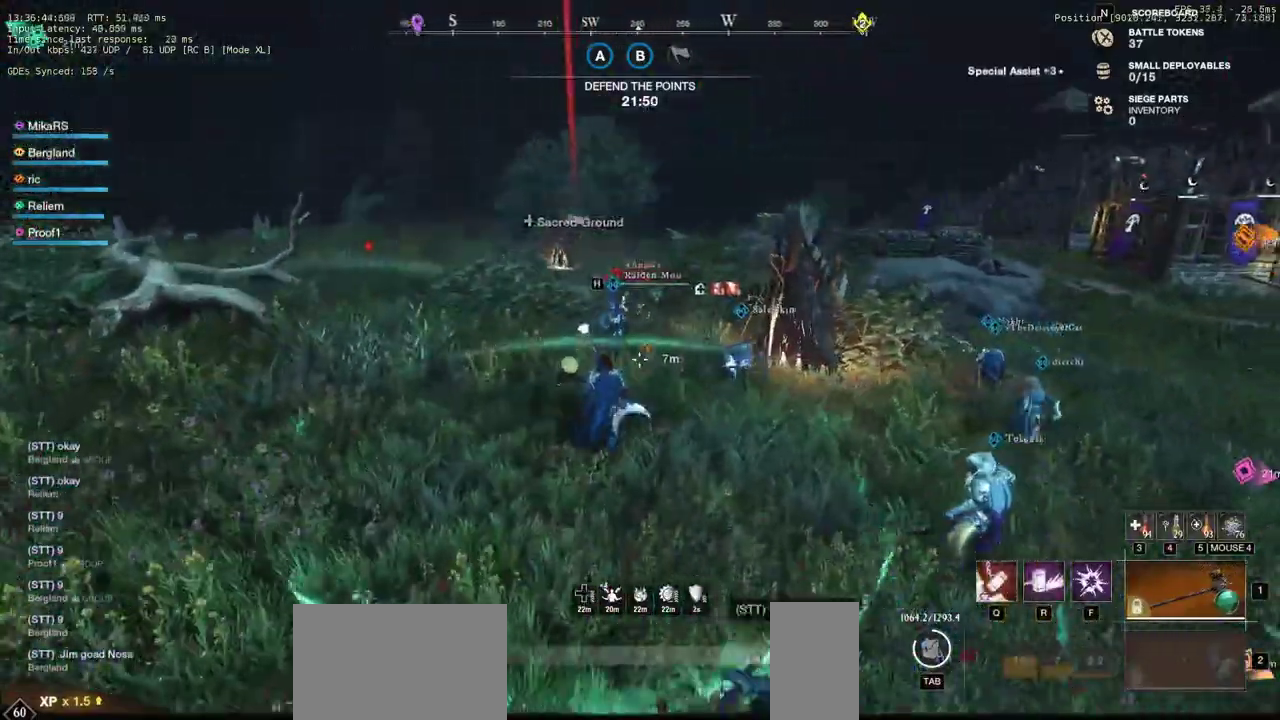
{"keys": ["w"], "mouse": [], "events": [[483, "a", "up"]]}
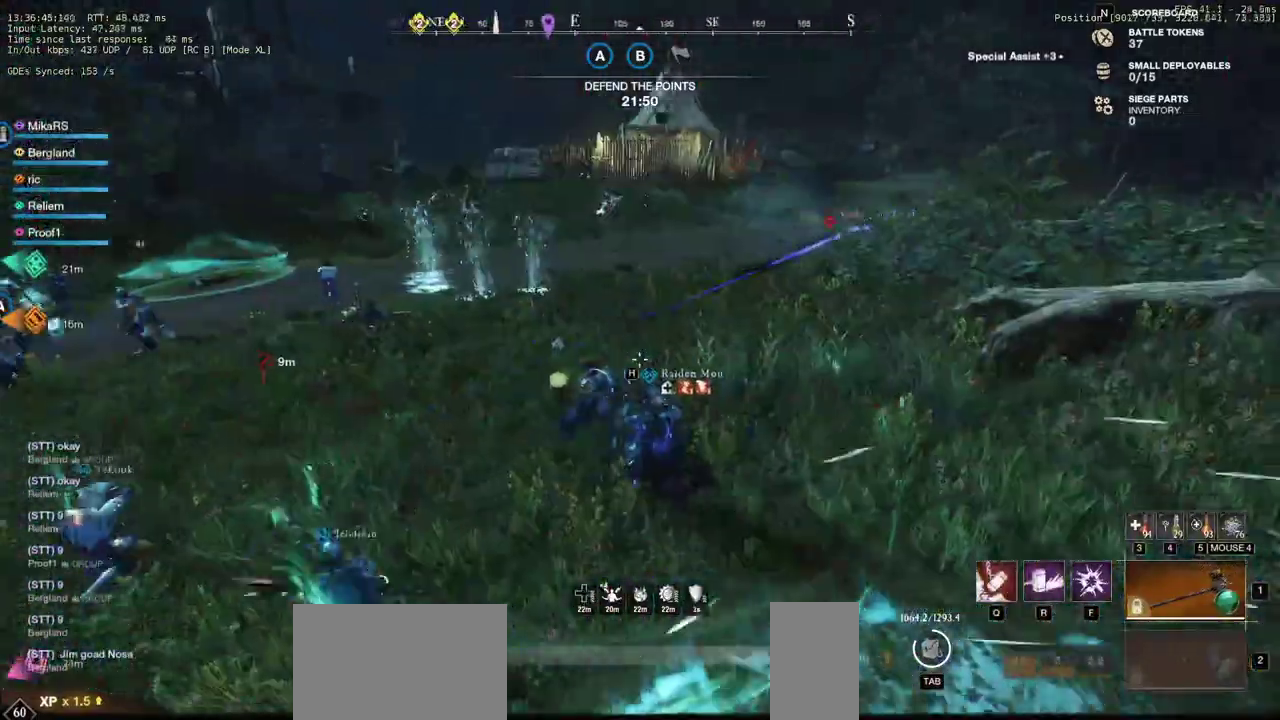
{"keys": ["d", "w"], "mouse": [], "events": [[467, "d", "down"]]}
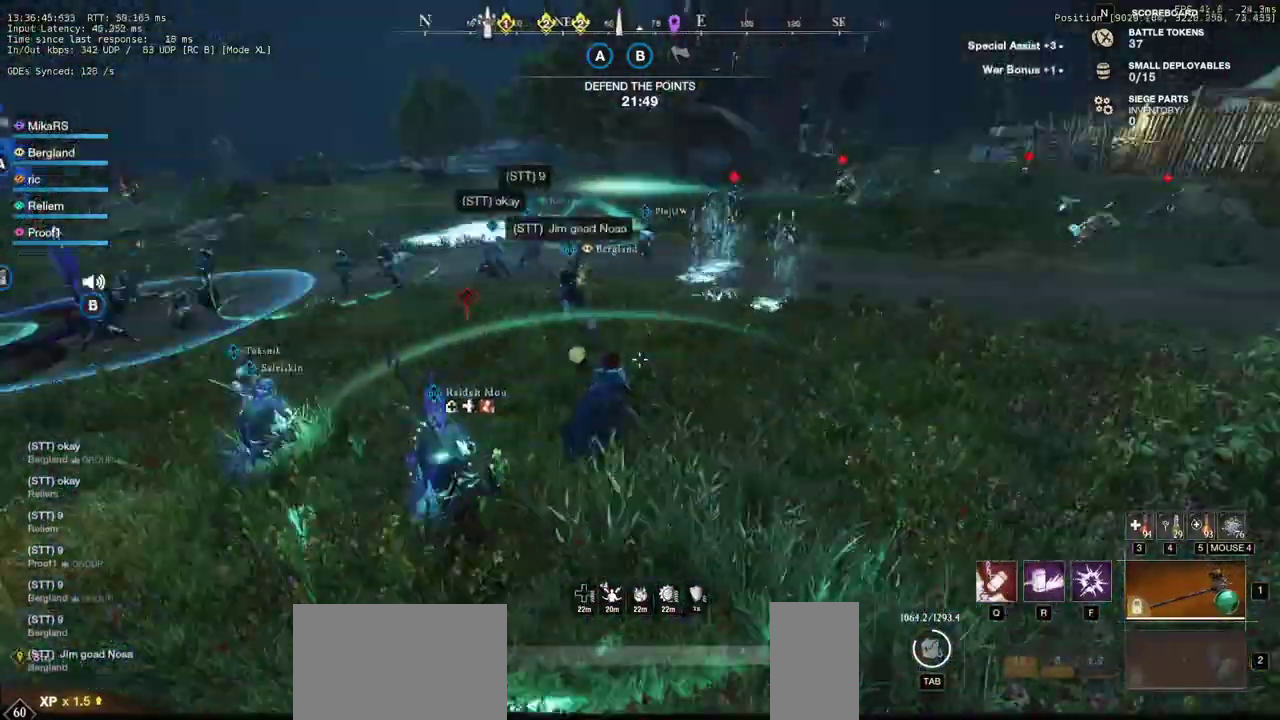
{"keys": ["d", "w"], "mouse": [], "events": []}
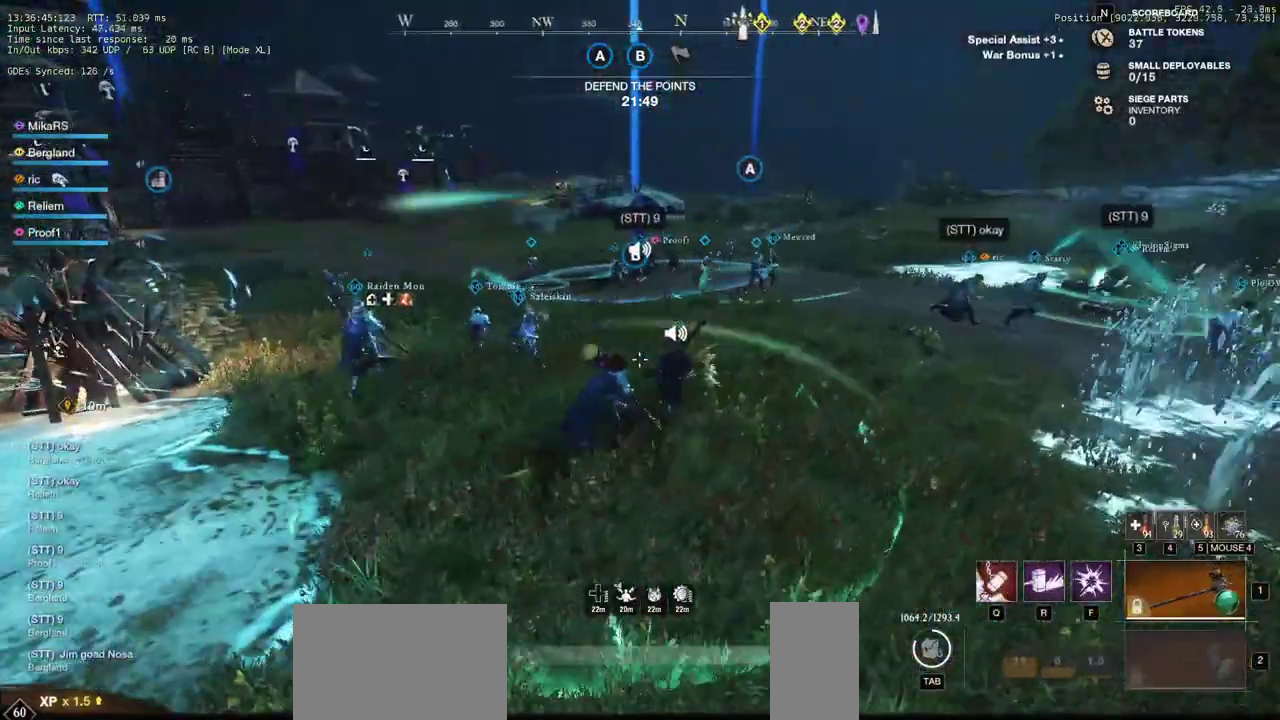
{"keys": ["a", "w"], "mouse": [], "events": [[217, "d", "up"], [267, "a", "down"]]}
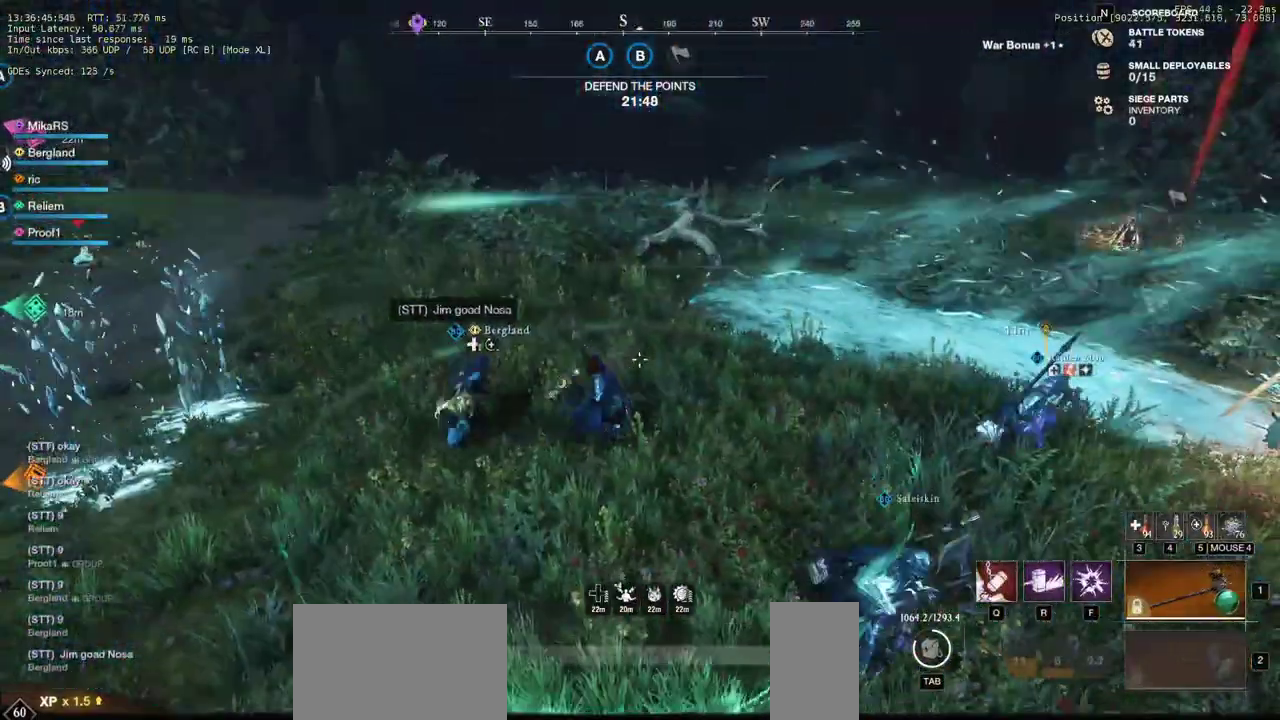
{"keys": ["a", "w"], "mouse": [], "events": []}